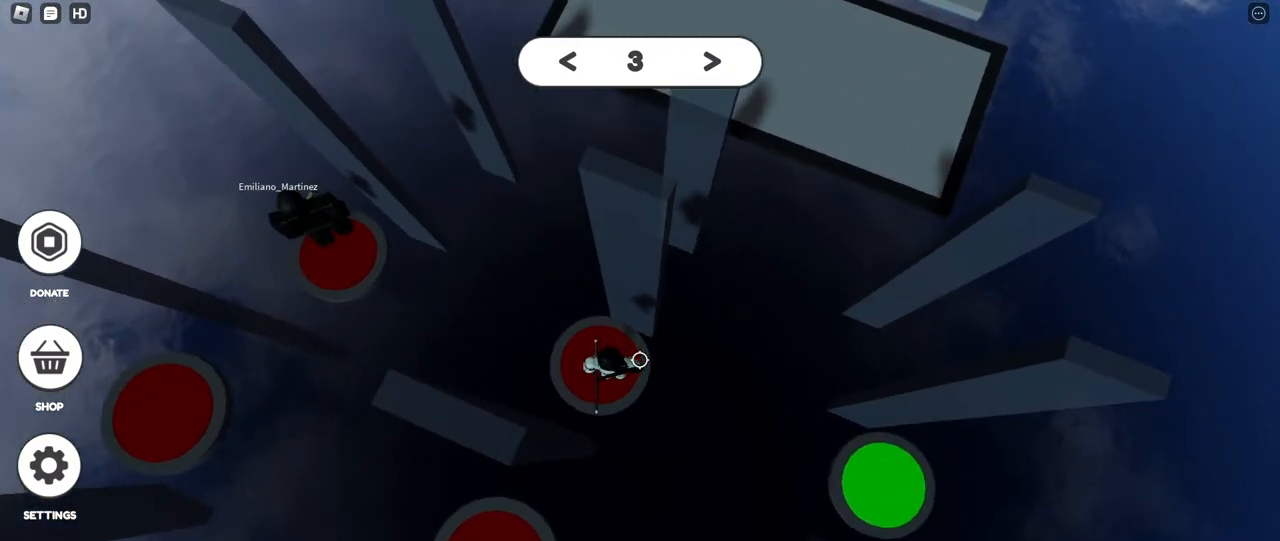
Gameplay with keyboard and mouse; each line is a JSON object with the keys and mouse buttons held at the frame after it. "events" lists presses ("down") and releases ("up") of "a", "ctrl", "d", "e", "f", "q", "r", "s", "shift", "space", "tab", "w", "mouse_left", "mouse_wheel", "mouse_right", "mouse_mb4" and "mouse_mb5" between this image and that frame as [ms after this image, input, new state], when the widget could be followed in between. "mouse_left", "mouse_wheel", "mouse_right", "mouse_mb4", "mouse_mb5" = the "left", "wheel", "right", "mb4", "mb5" buttons of the "mouse" list. No other keys are recorded. "wheel" means that the mouse wheel is clicked or scrolled. Mouse movement is not recorded.
{"keys": [], "mouse": [], "events": []}
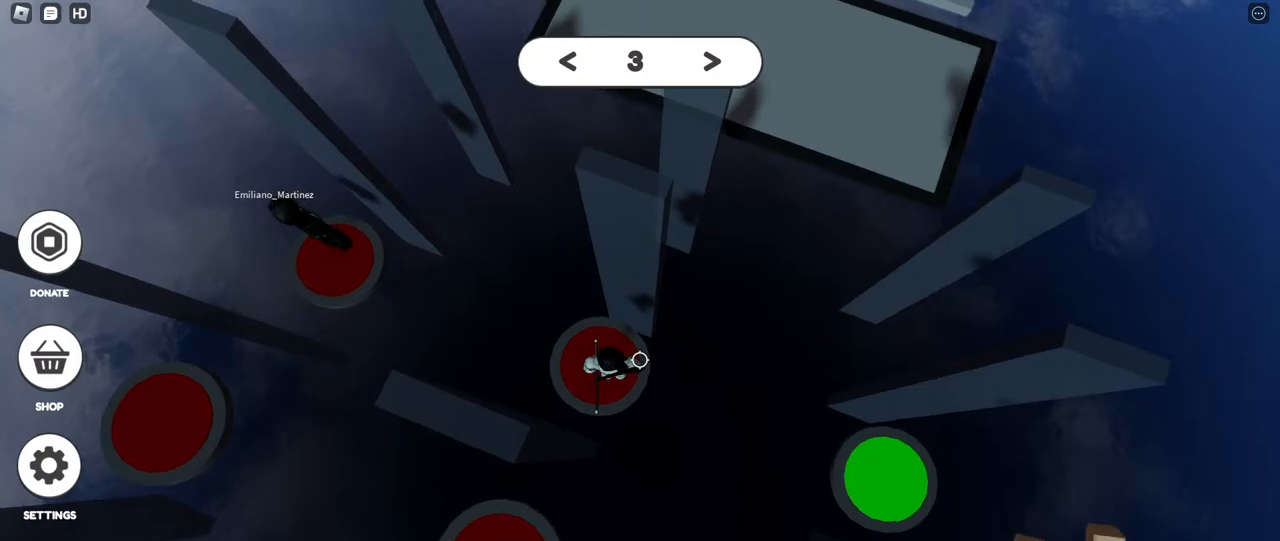
{"keys": ["d"], "mouse": [], "events": [[483, "d", "down"]]}
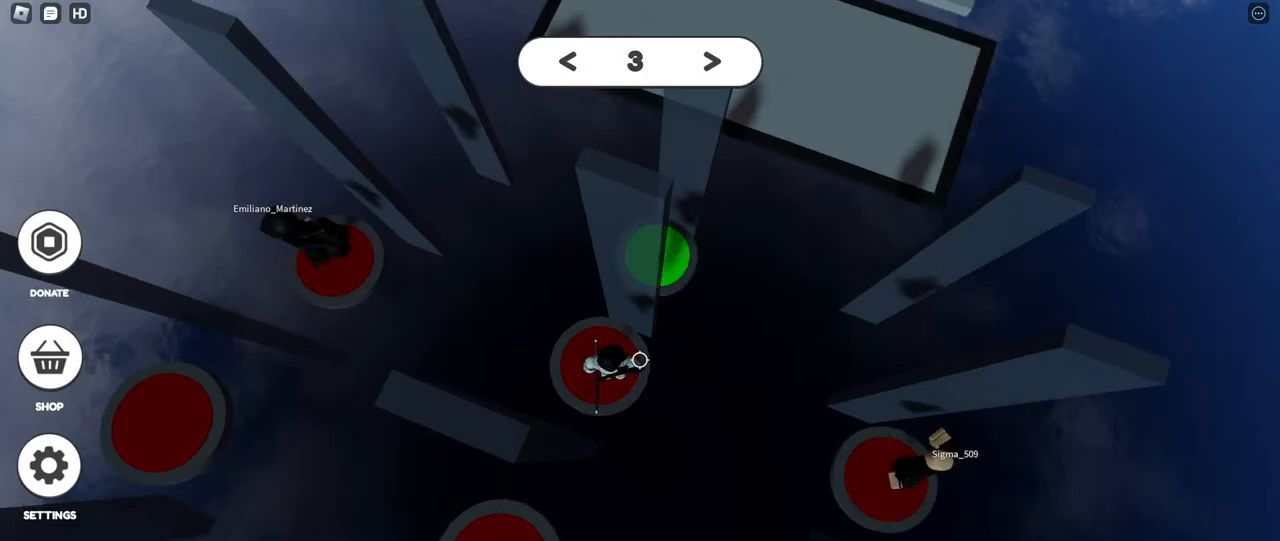
{"keys": ["w"], "mouse": [], "events": [[167, "space", "down"], [233, "w", "down"], [333, "space", "up"], [350, "d", "up"]]}
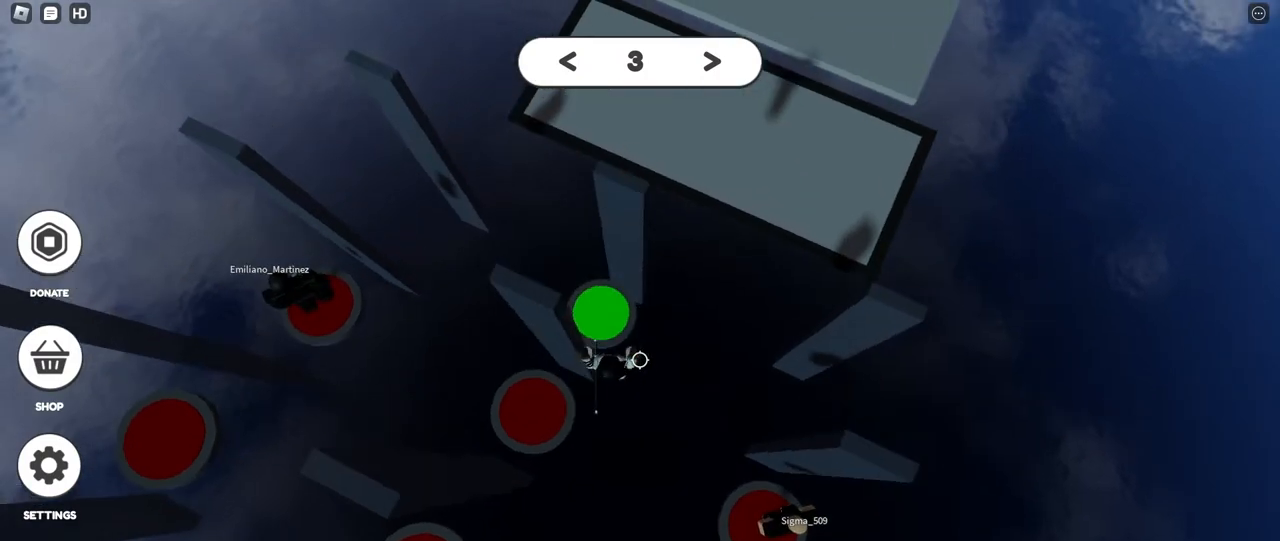
{"keys": [], "mouse": [], "events": [[433, "w", "up"]]}
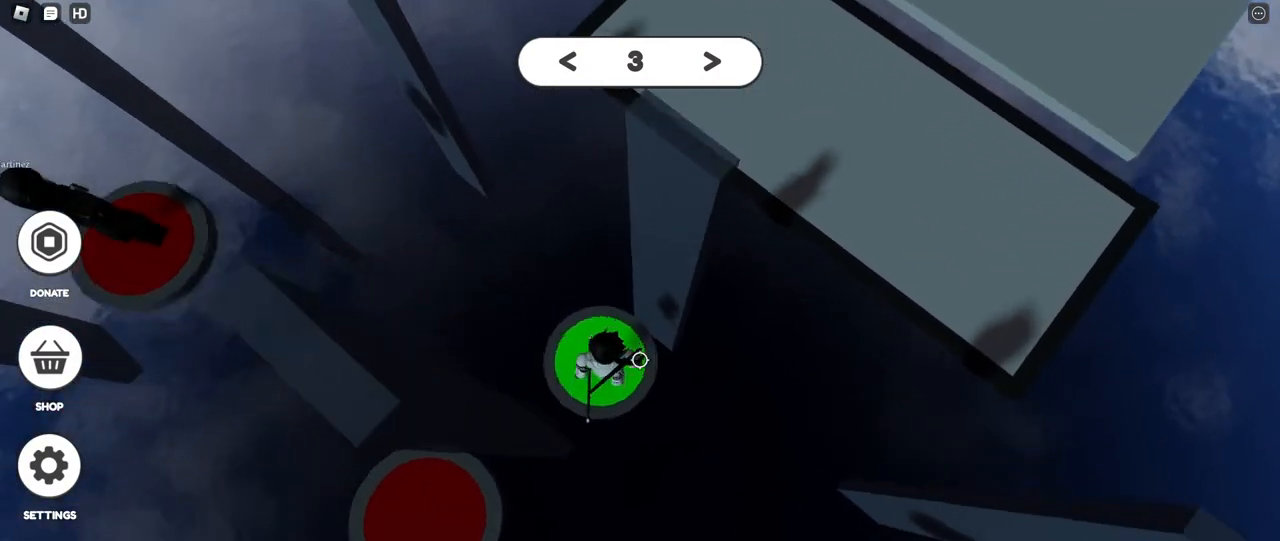
{"keys": [], "mouse": ["wheel"], "events": [[183, "mouse_wheel", "down"]]}
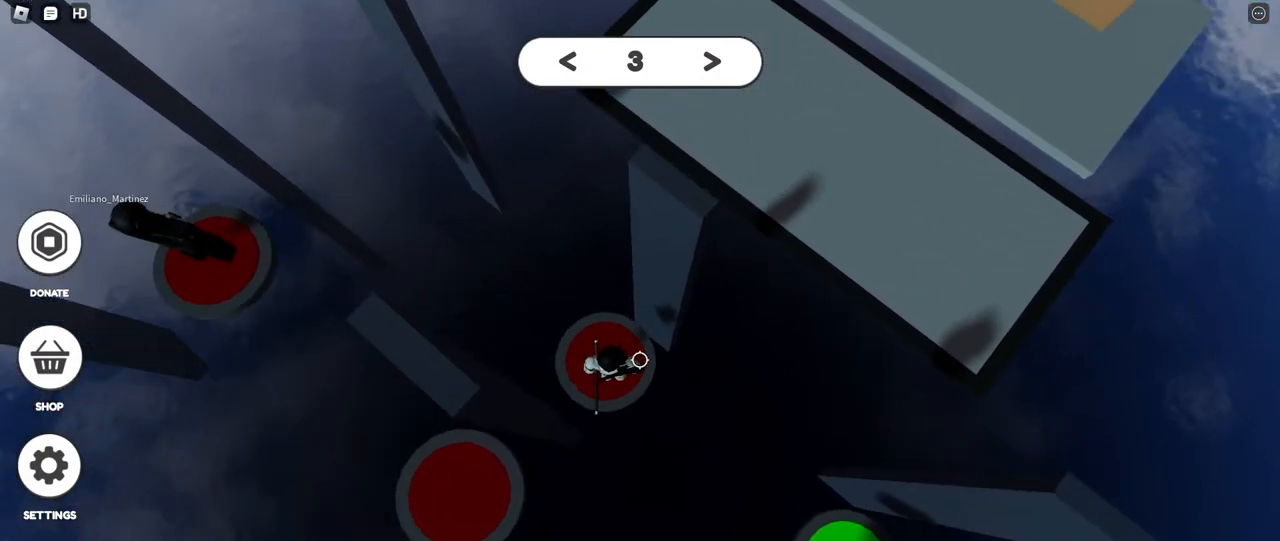
{"keys": [], "mouse": ["wheel"], "events": []}
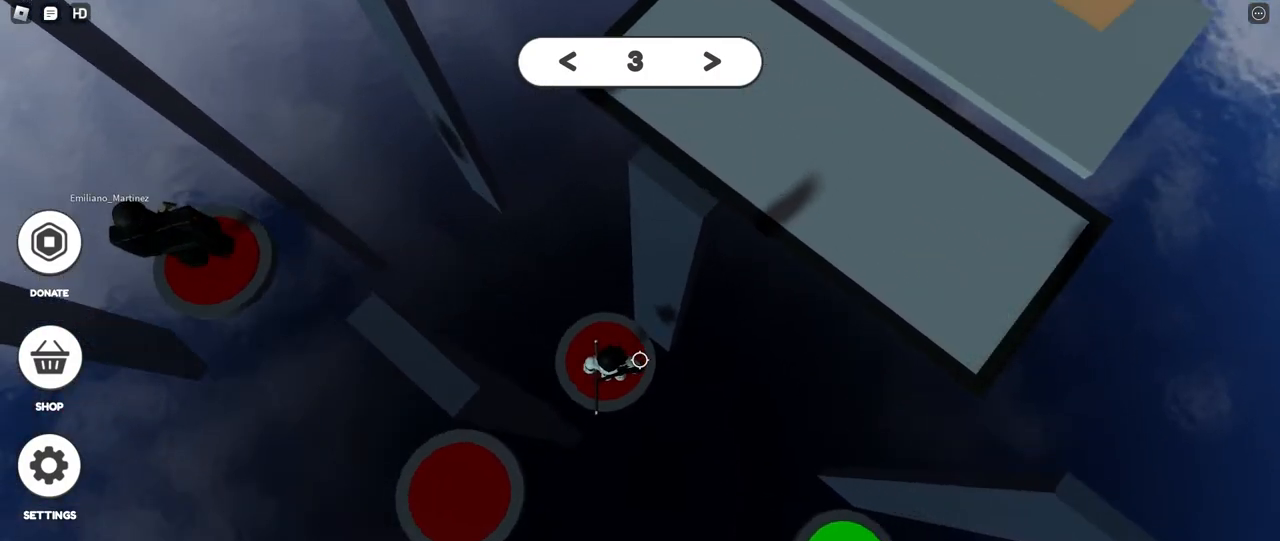
{"keys": [], "mouse": [], "events": [[133, "mouse_wheel", "up"]]}
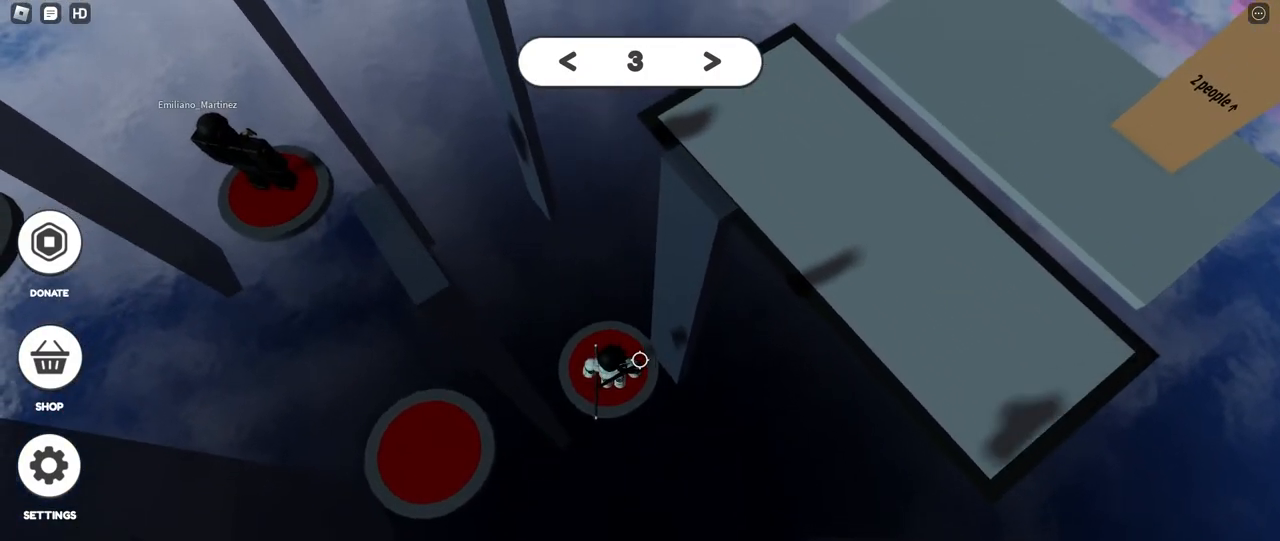
{"keys": [], "mouse": [], "events": []}
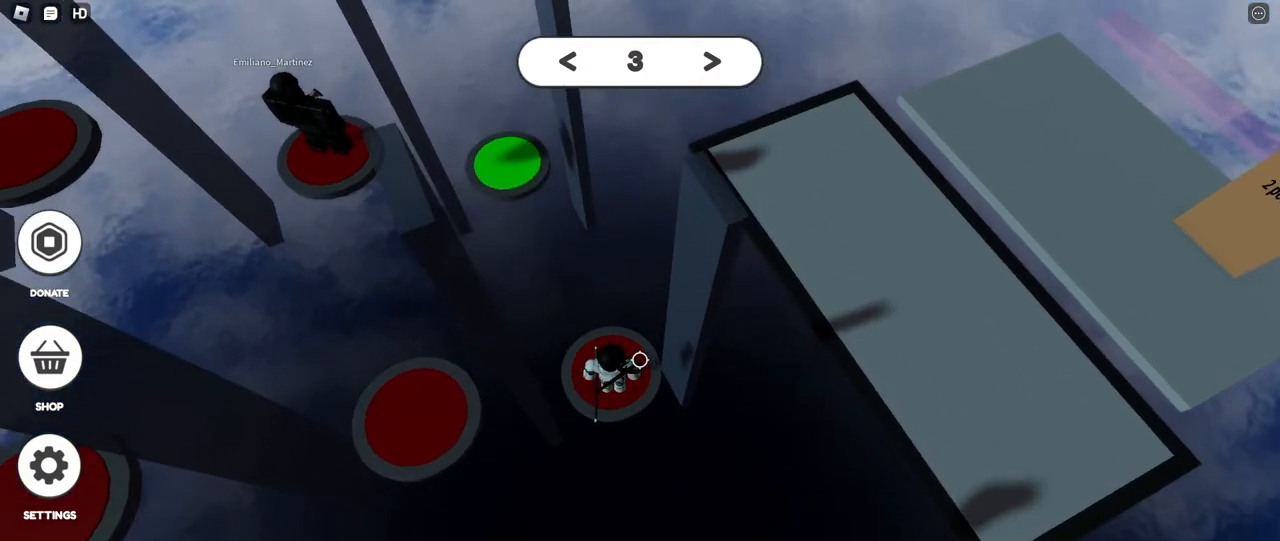
{"keys": [], "mouse": [], "events": []}
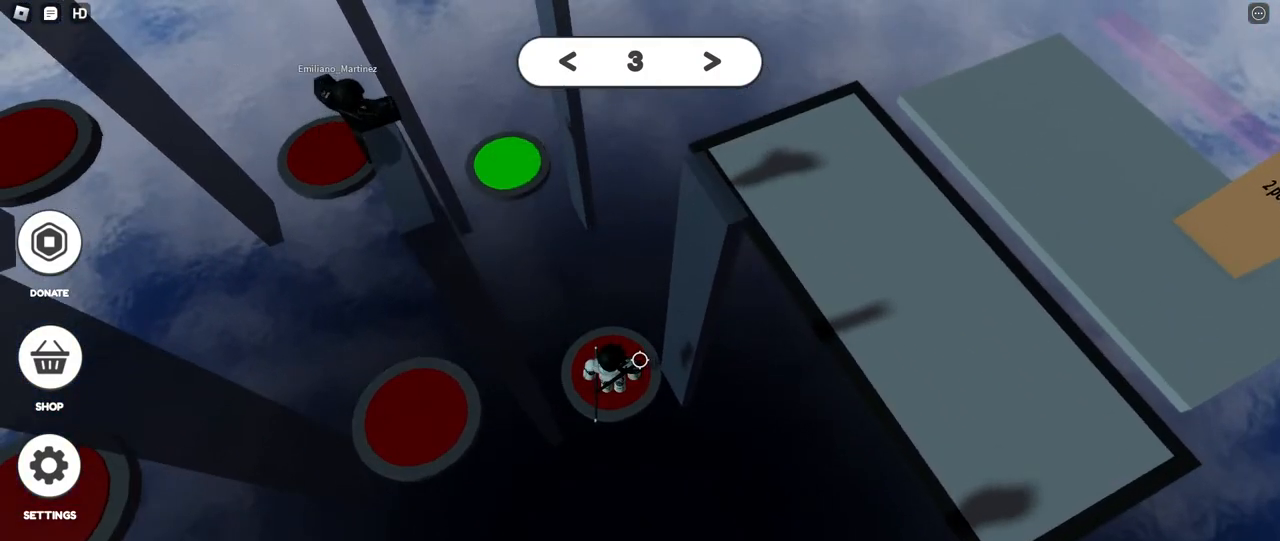
{"keys": [], "mouse": [], "events": []}
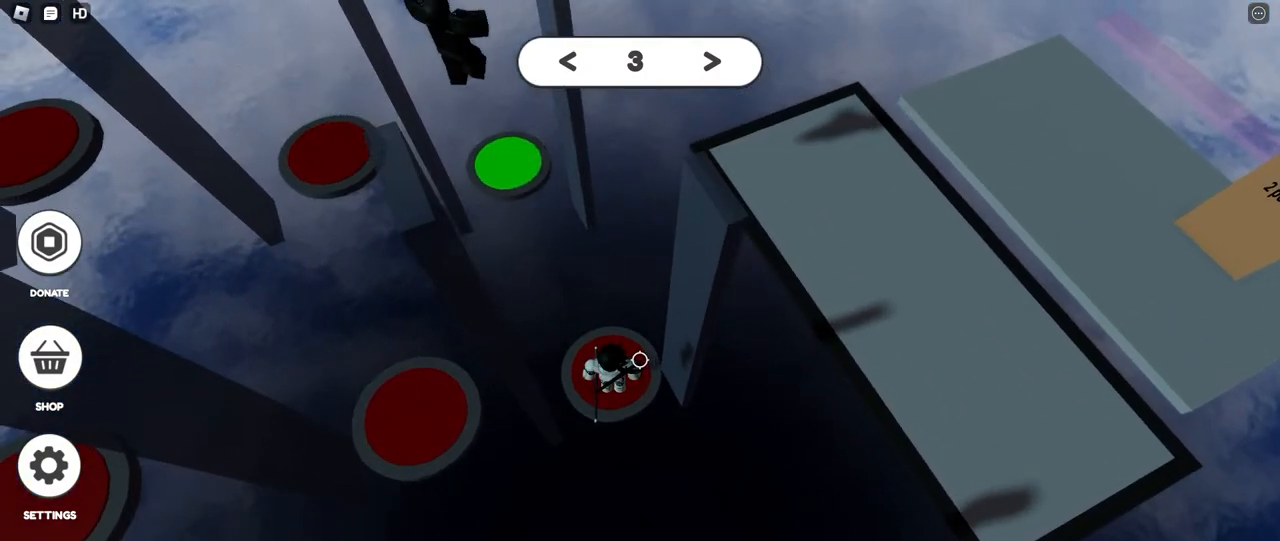
{"keys": ["d"], "mouse": [], "events": [[433, "d", "down"]]}
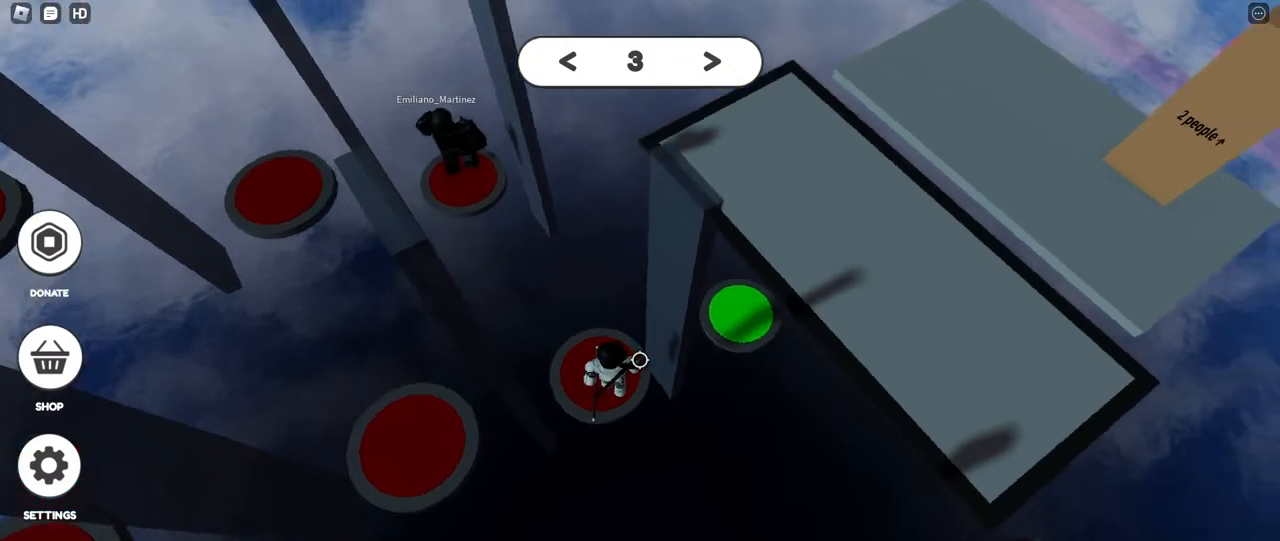
{"keys": ["w"], "mouse": [], "events": [[183, "space", "down"], [350, "space", "up"], [350, "w", "down"], [433, "d", "up"]]}
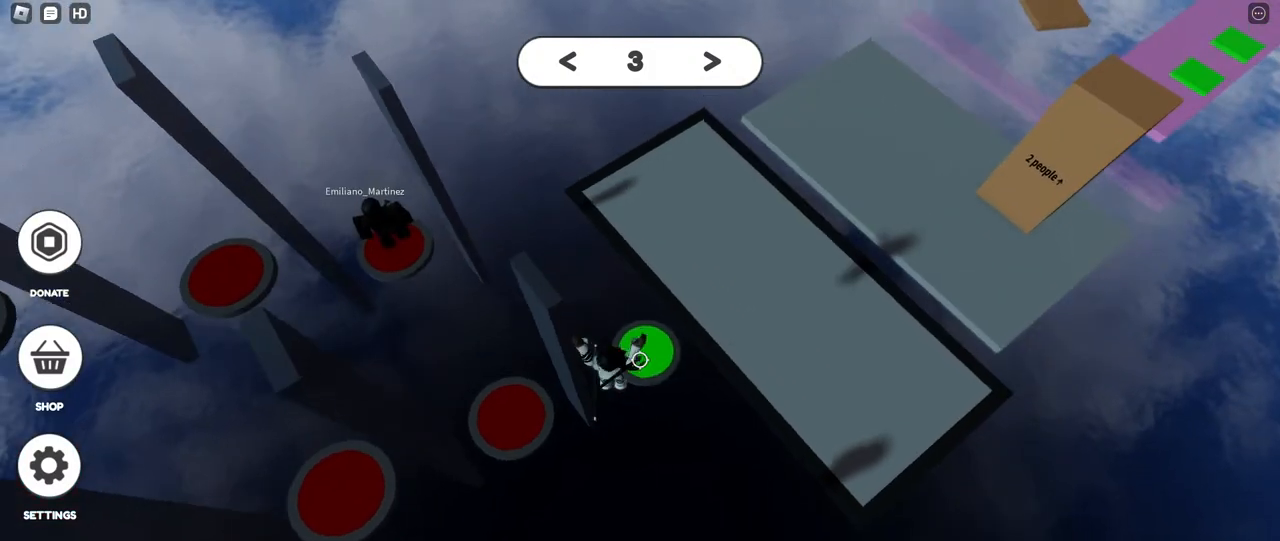
{"keys": ["w"], "mouse": [], "events": []}
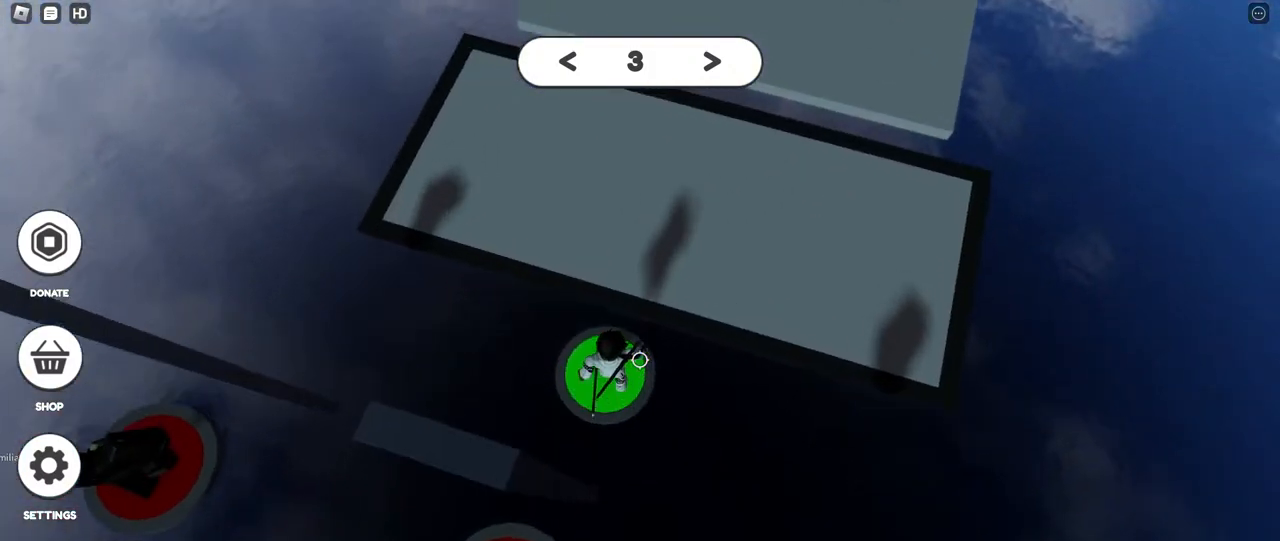
{"keys": ["w"], "mouse": ["right"], "events": [[167, "space", "down"], [267, "shift", "down"], [383, "shift", "up"], [417, "space", "up"], [467, "mouse_right", "down"]]}
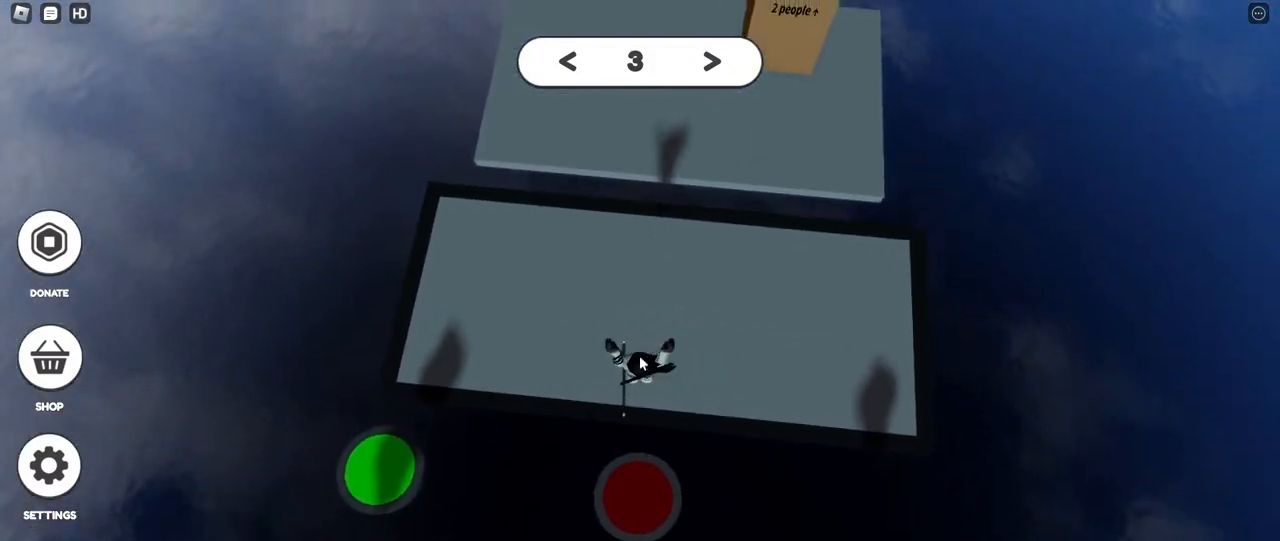
{"keys": ["w"], "mouse": ["right"], "events": []}
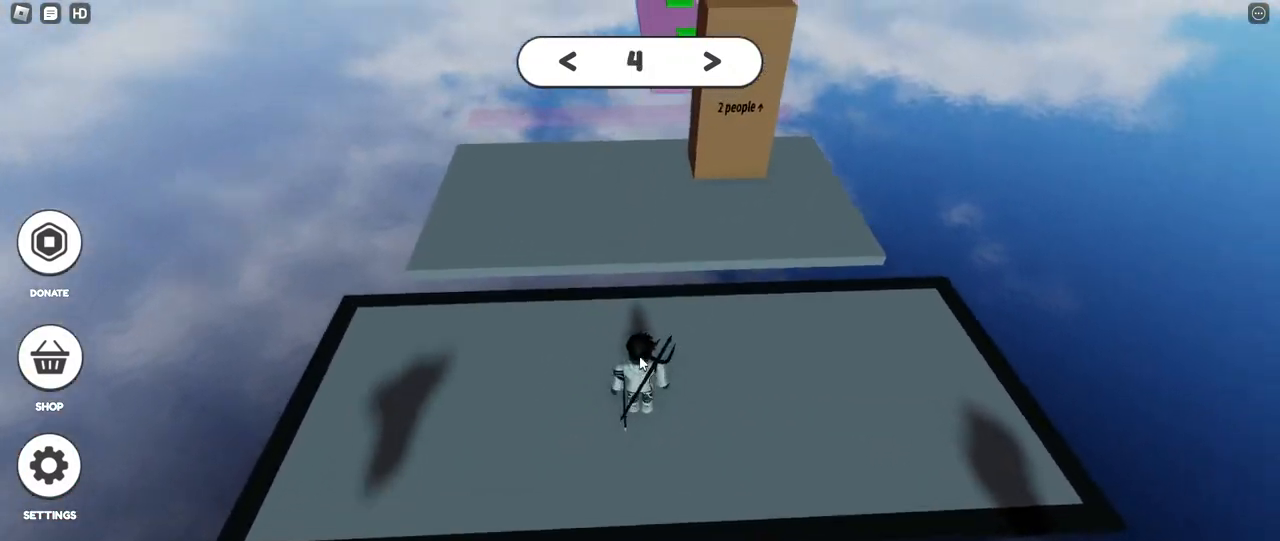
{"keys": ["shift", "w"], "mouse": ["right"], "events": [[283, "d", "down"], [433, "shift", "down"], [450, "d", "up"]]}
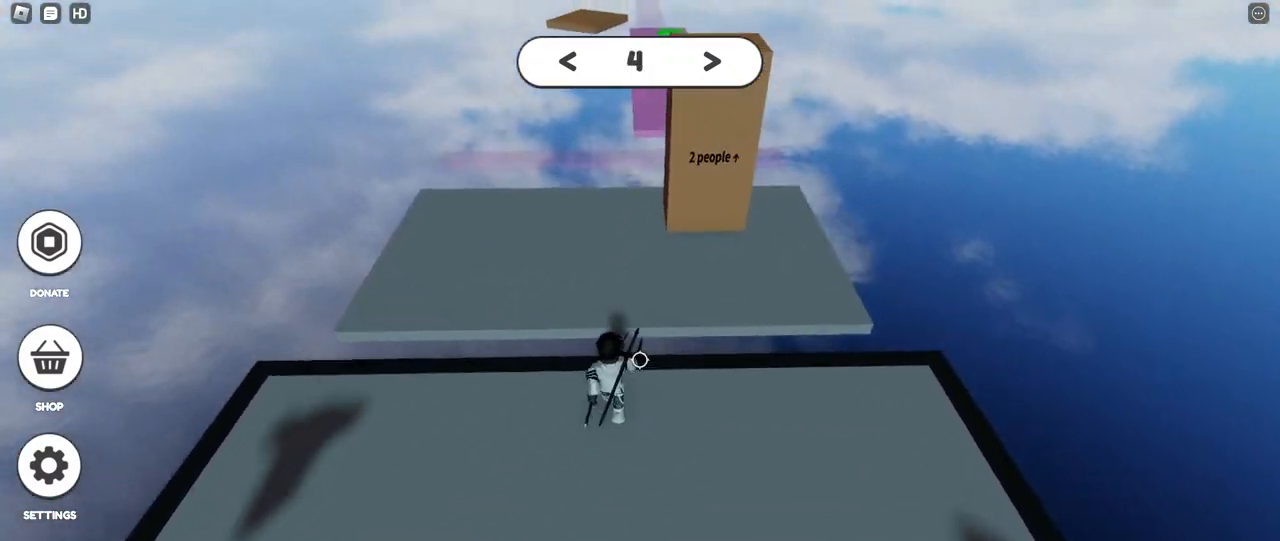
{"keys": ["w"], "mouse": ["right"], "events": [[67, "shift", "up"], [117, "space", "down"], [400, "space", "up"]]}
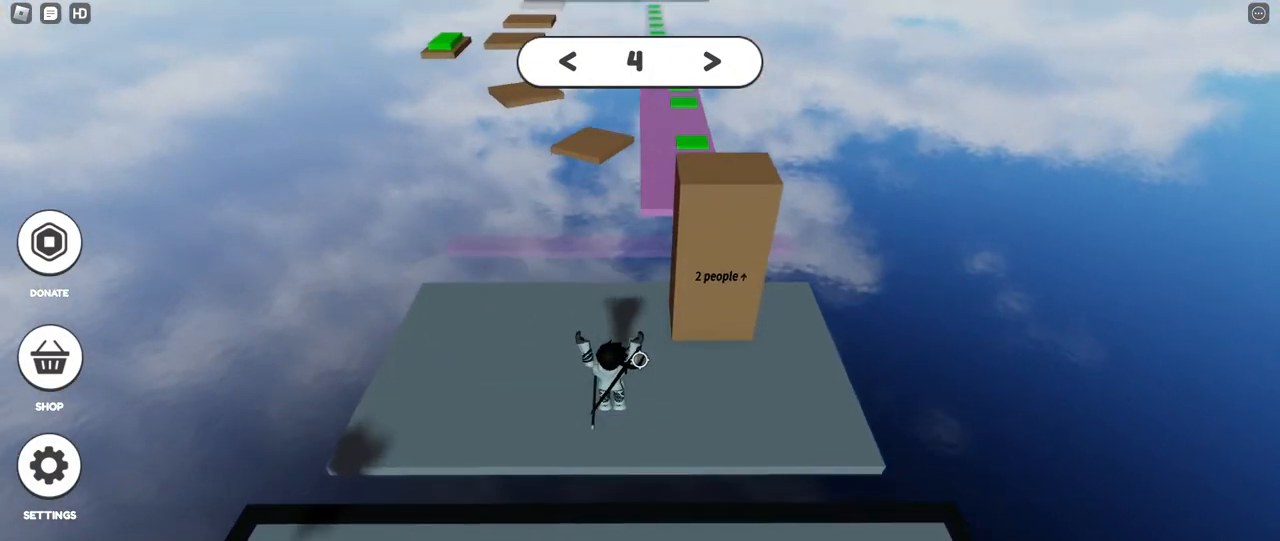
{"keys": ["w"], "mouse": ["right"], "events": []}
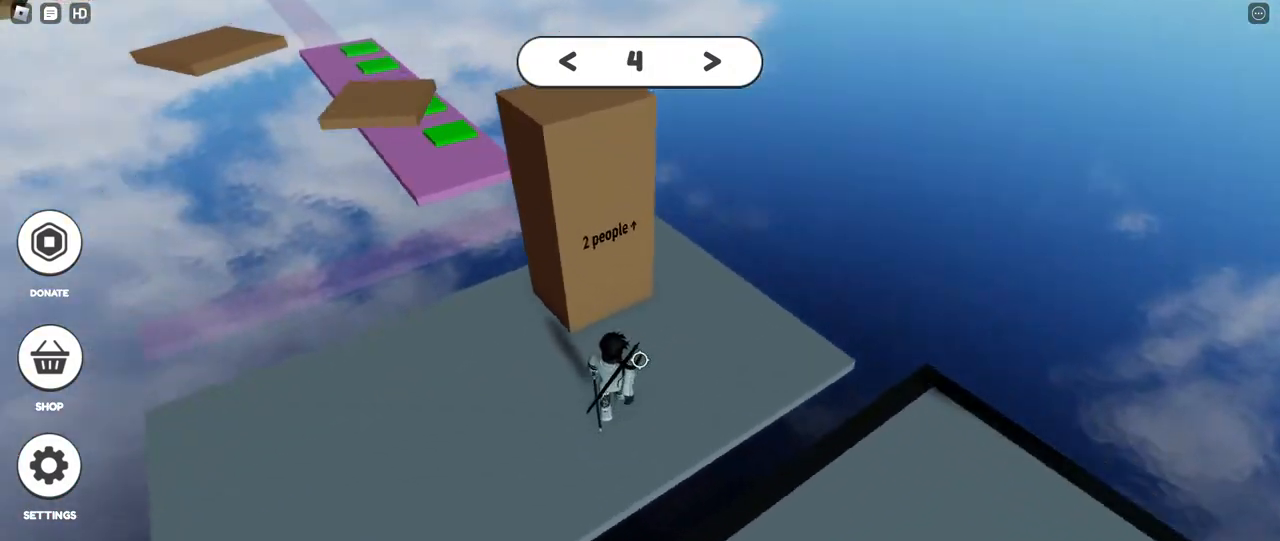
{"keys": ["space", "w"], "mouse": ["right"], "events": [[250, "space", "down"]]}
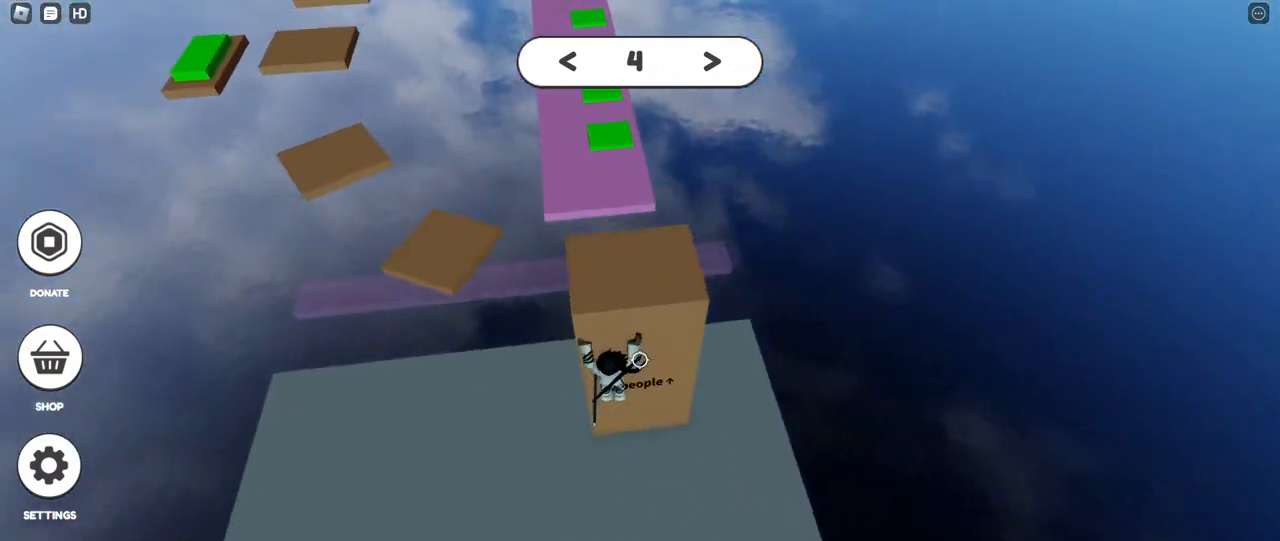
{"keys": ["d", "space"], "mouse": [], "events": [[217, "w", "up"], [433, "mouse_right", "up"], [483, "d", "down"]]}
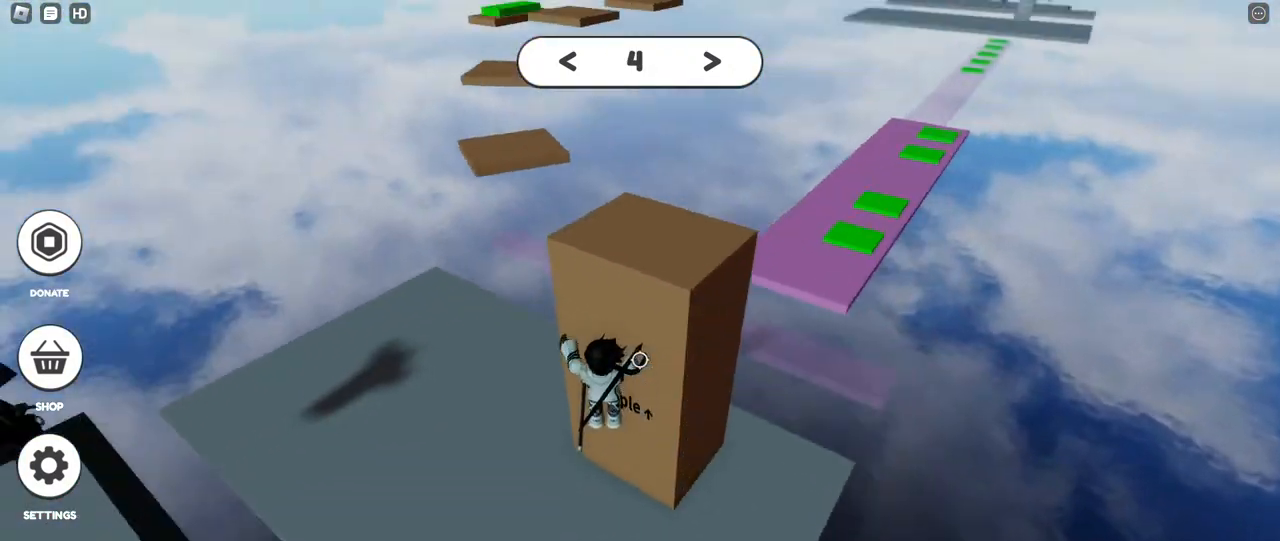
{"keys": [], "mouse": ["right"]}
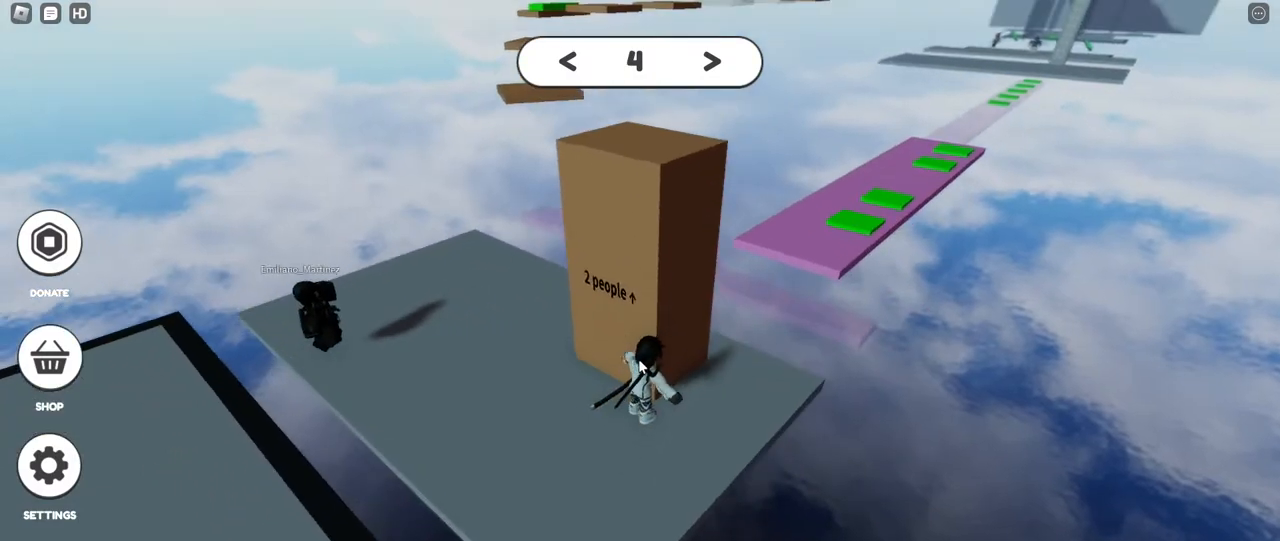
{"keys": ["space"], "mouse": ["right"], "events": [[33, "space", "down"], [83, "w", "down"], [100, "a", "down"], [217, "a", "up"], [300, "d", "down"], [467, "d", "up"], [483, "w", "up"]]}
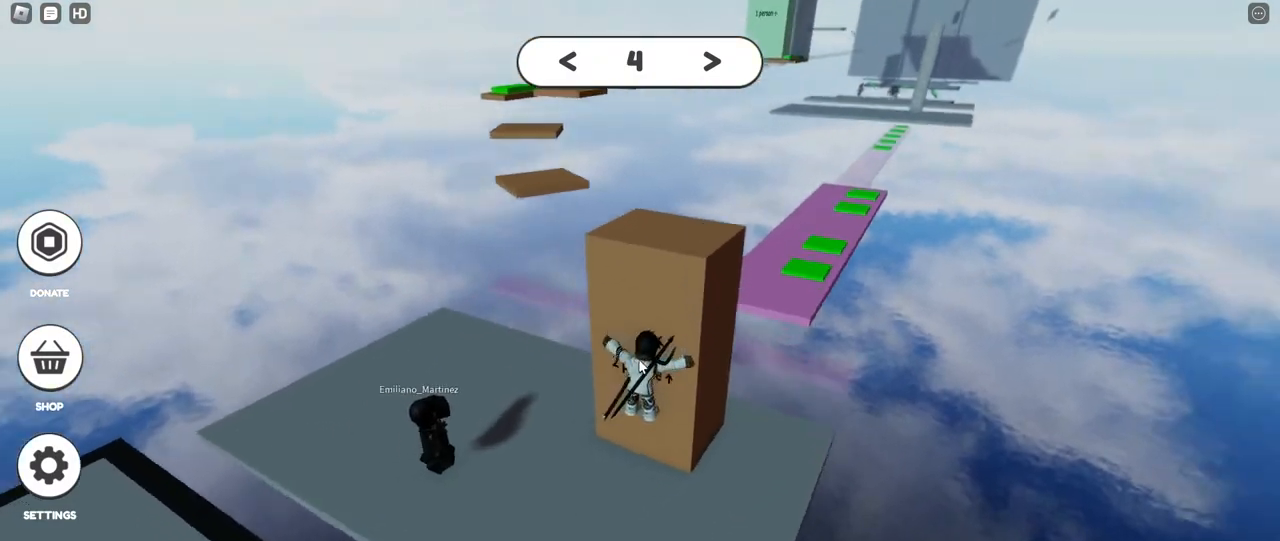
{"keys": ["space"], "mouse": ["right"], "events": [[183, "w", "down"], [350, "a", "down"], [433, "a", "up"], [500, "w", "up"]]}
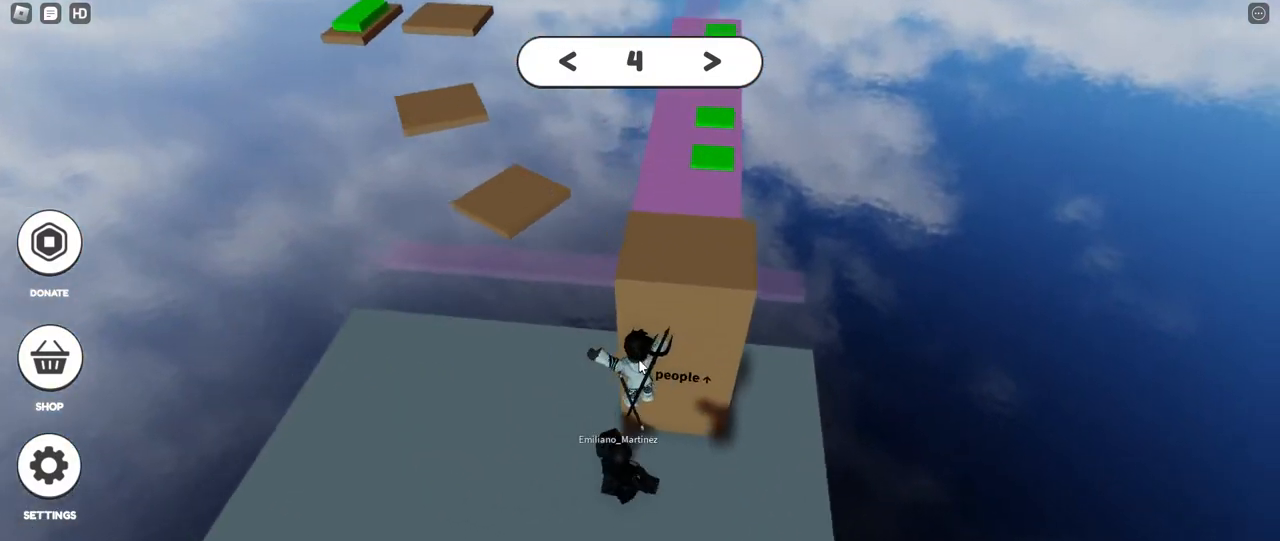
{"keys": ["a", "space", "w"], "mouse": ["right"], "events": [[133, "d", "down"], [233, "d", "up"], [283, "d", "down"], [383, "w", "down"], [400, "d", "up"], [483, "a", "down"]]}
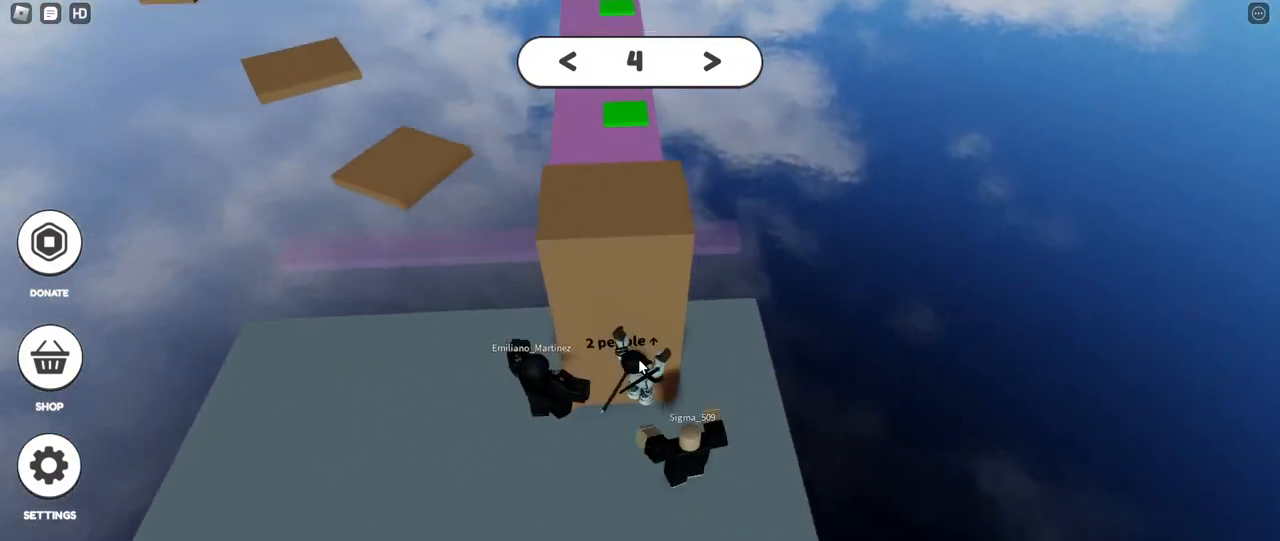
{"keys": ["space"], "mouse": ["right"], "events": [[117, "a", "up"], [117, "w", "up"]]}
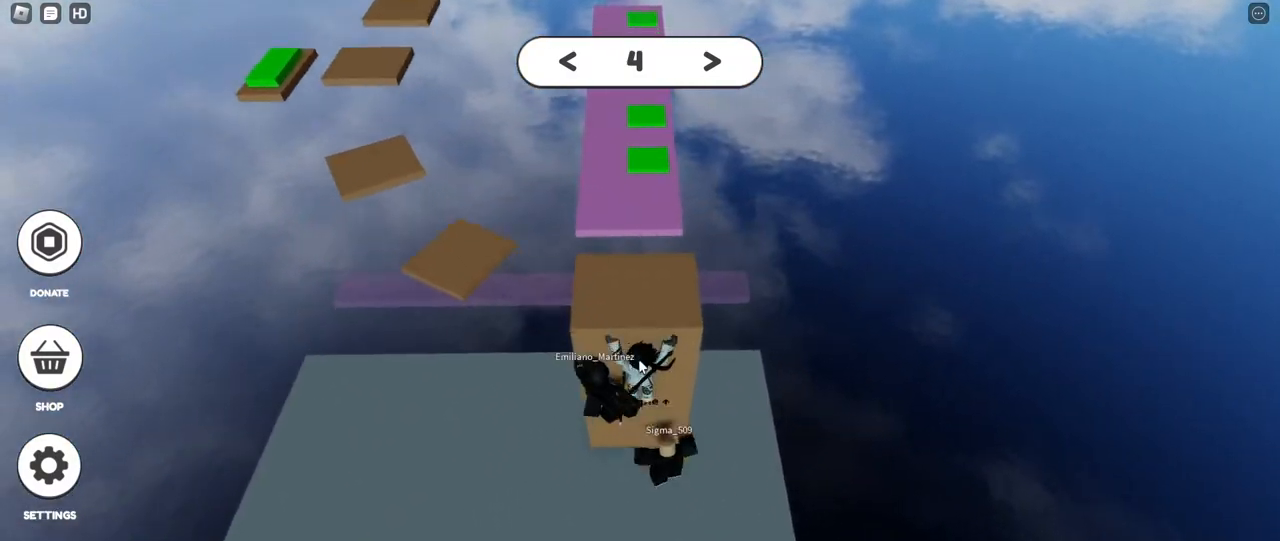
{"keys": ["a", "space", "w"], "mouse": ["right"], "events": [[333, "a", "down"], [383, "w", "down"]]}